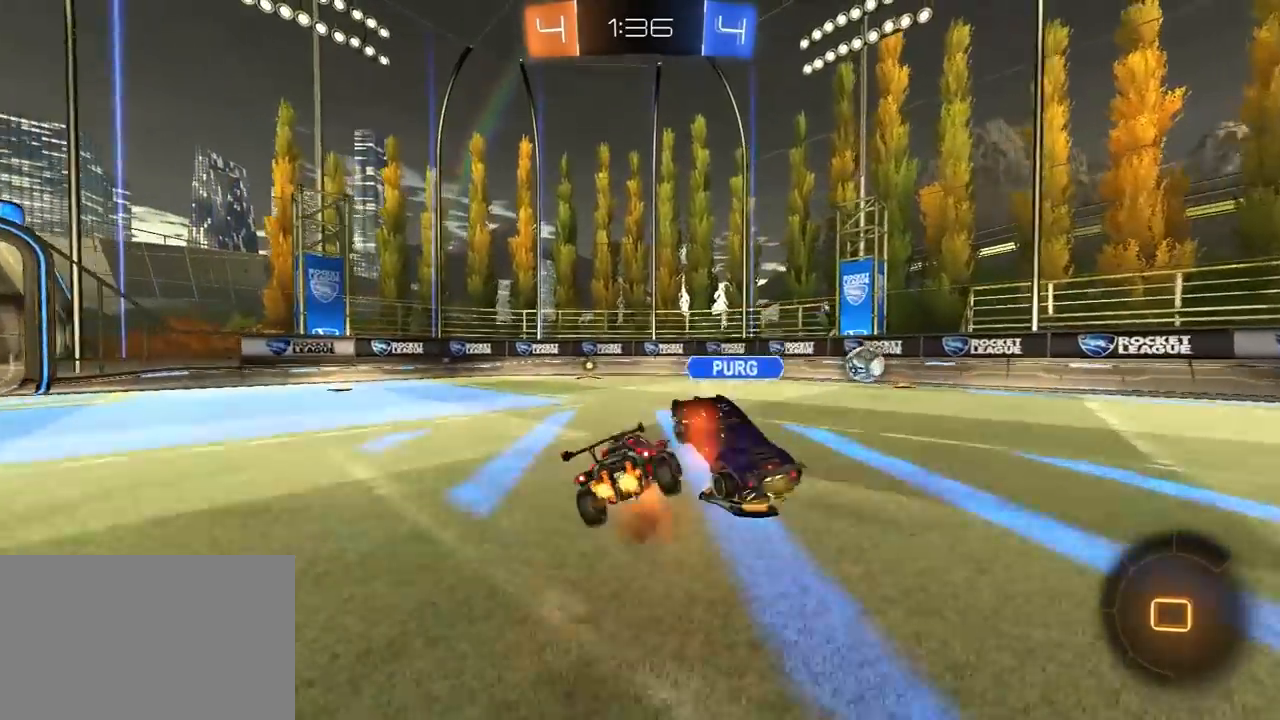
Gameplay with a controller (PlayStation layout); each line is a JSON object with the inputs held at the frame after it. "events" lists button and stick changes between this image and that frame as [ms after this image, input, new state], when the widget could be followed in between. Not read: R2.
{"buttons": ["L1", "R1"], "left_stick": "left", "right_stick": "center"}
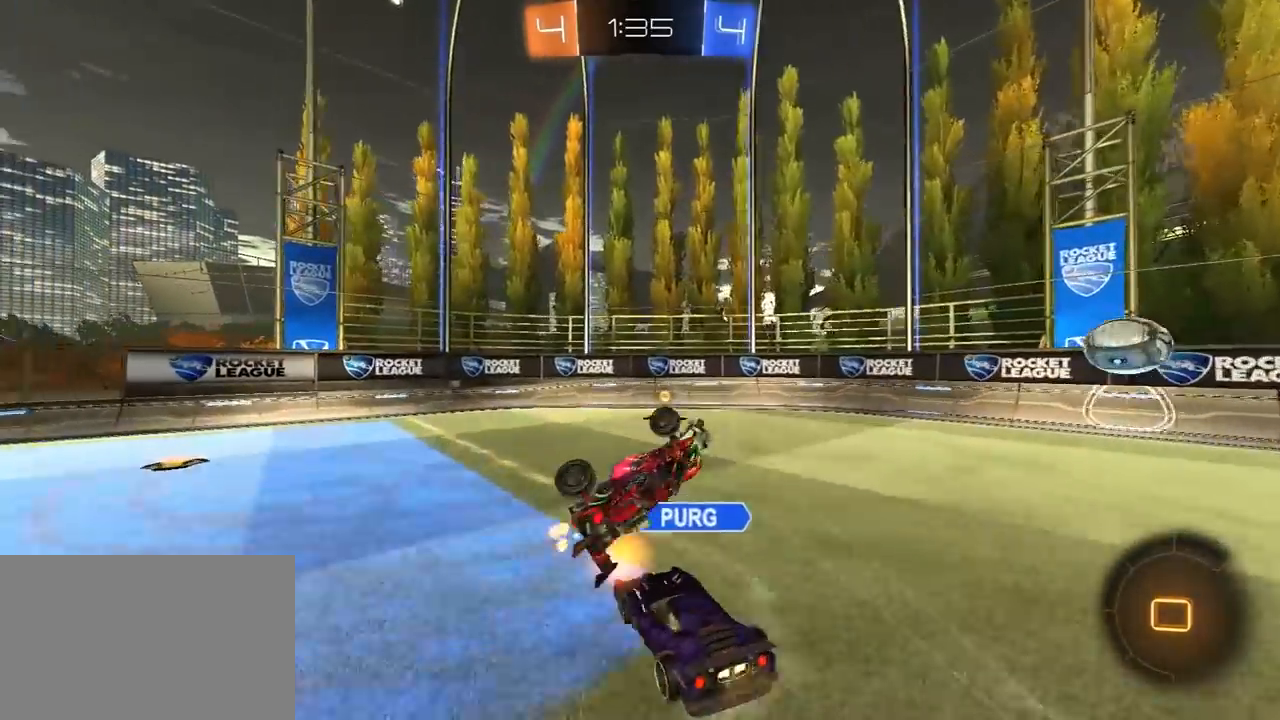
{"buttons": [], "left_stick": "up-right", "right_stick": "center", "events": [[117, "L1", "up"], [150, "left_stick", "up-right"], [267, "R1", "up"], [267, "left_stick", "center"], [283, "TRIANGLE", "down"], [383, "TRIANGLE", "up"], [400, "left_stick", "up-right"]]}
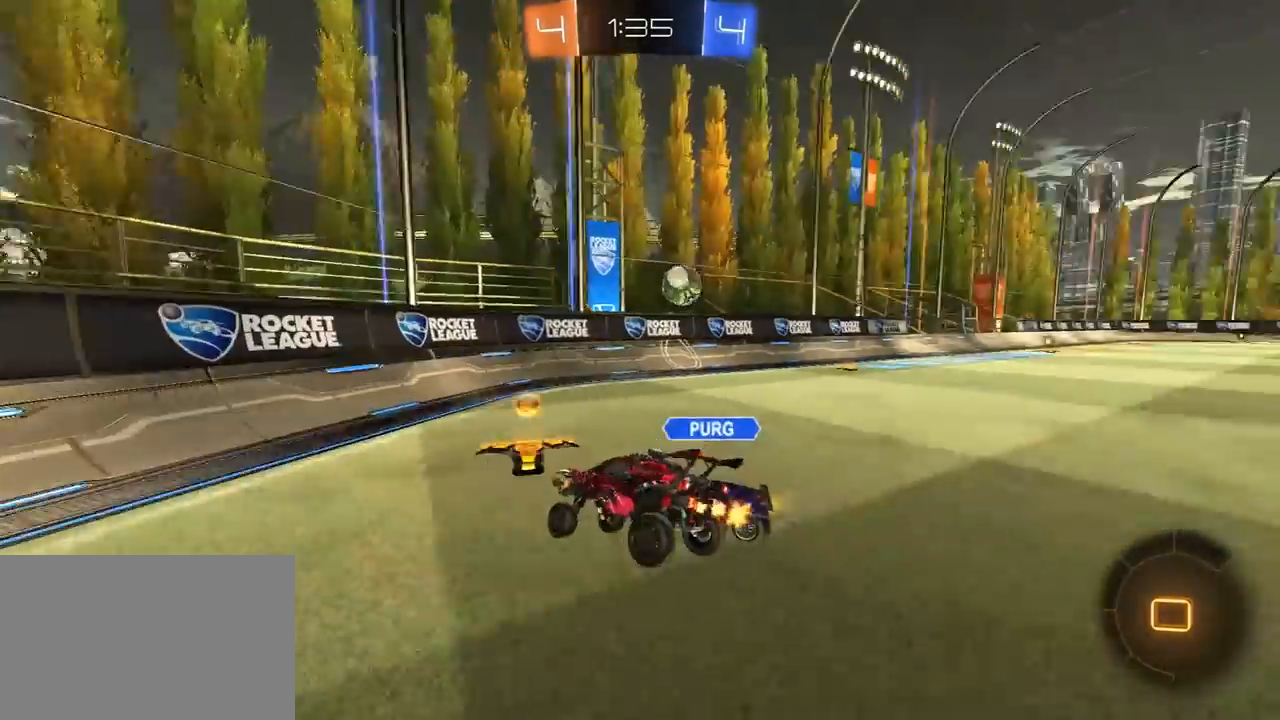
{"buttons": [], "left_stick": "center", "right_stick": "center", "events": [[17, "left_stick", "center"], [150, "left_stick", "up-right"], [483, "left_stick", "center"]]}
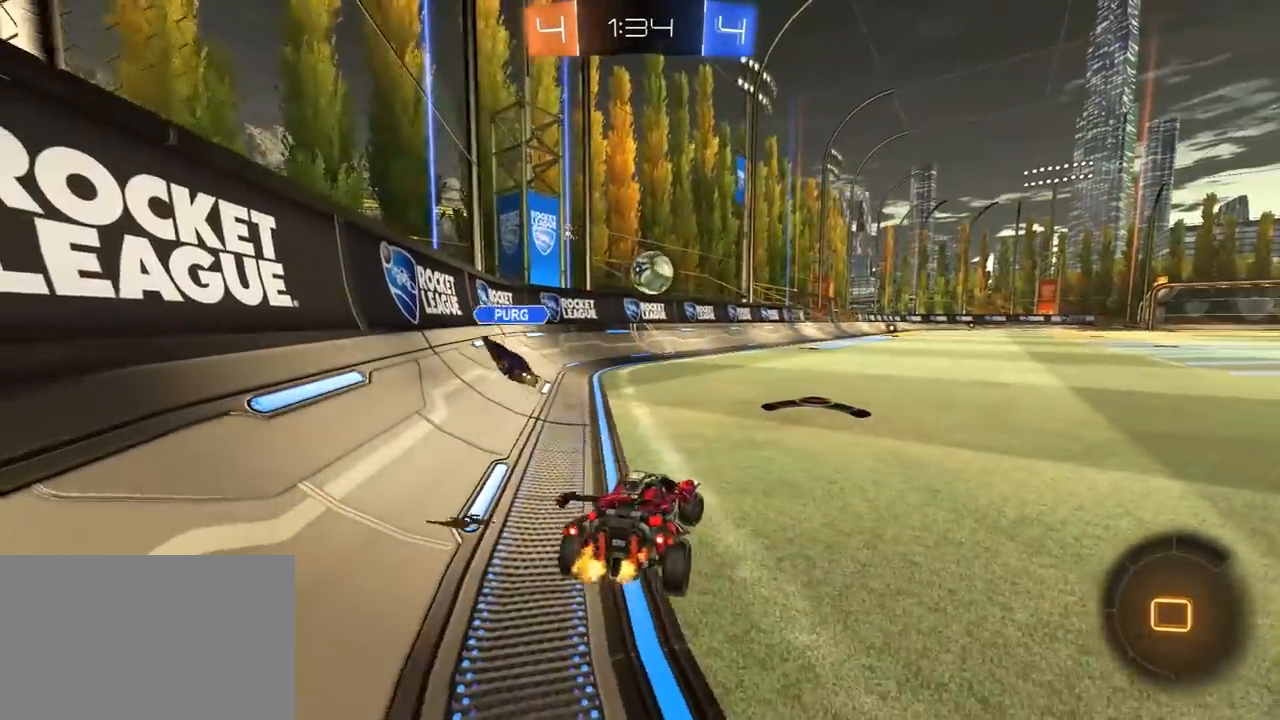
{"buttons": [], "left_stick": "center", "right_stick": "center", "events": []}
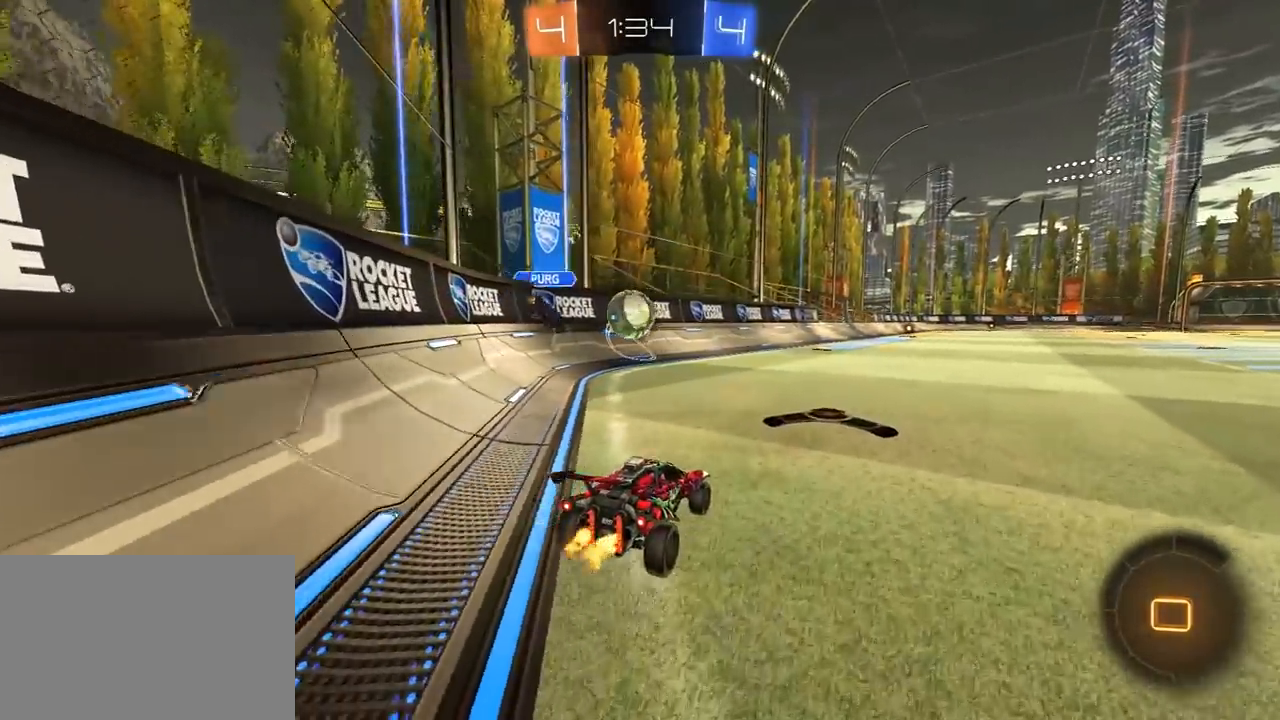
{"buttons": ["CROSS", "L3"], "left_stick": "up", "right_stick": "center", "events": [[417, "left_stick", "up"], [433, "CROSS", "down"], [467, "L3", "down"]]}
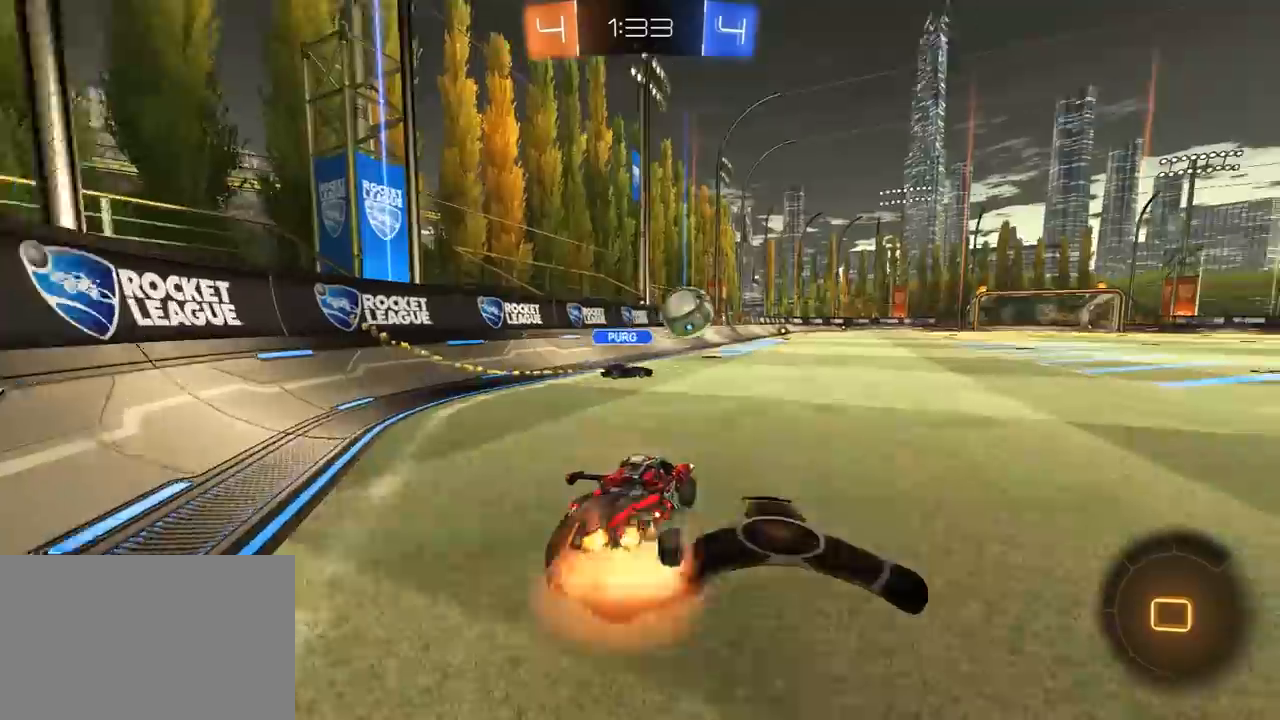
{"buttons": [], "left_stick": "center", "right_stick": "center", "events": [[67, "L3", "up"], [117, "CROSS", "up"], [167, "left_stick", "center"]]}
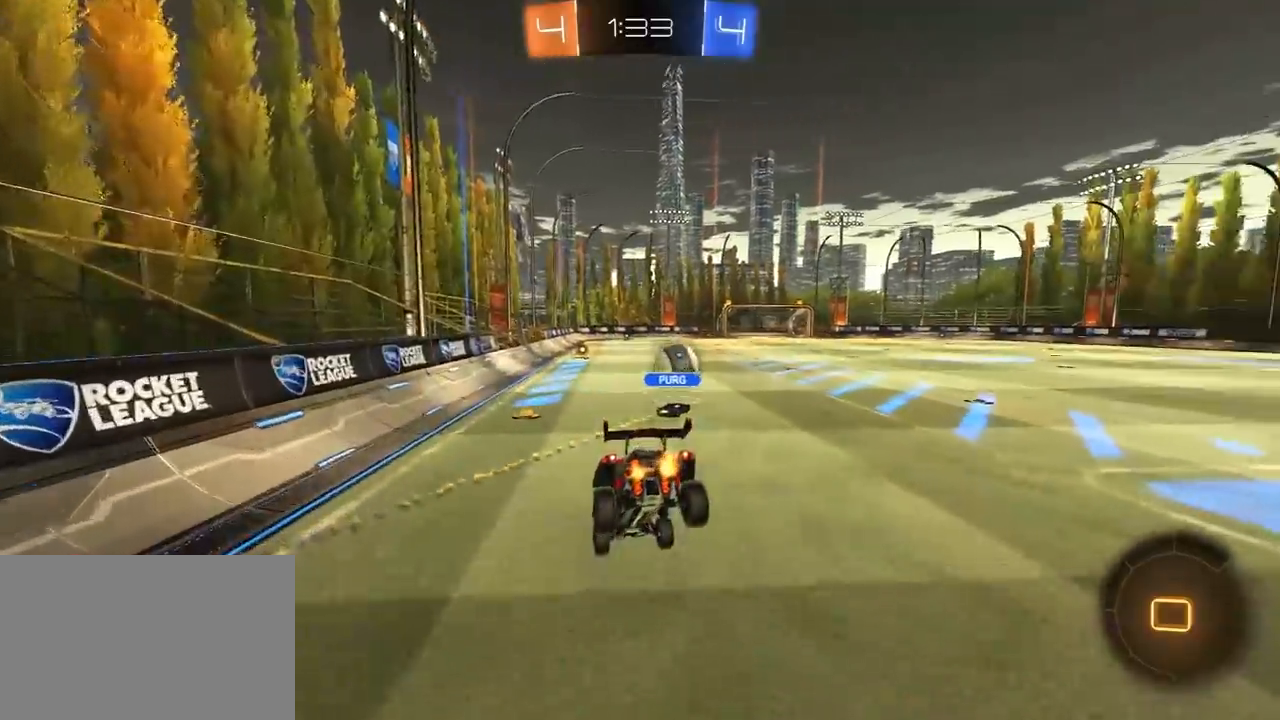
{"buttons": [], "left_stick": "up", "right_stick": "center", "events": [[200, "left_stick", "up"]]}
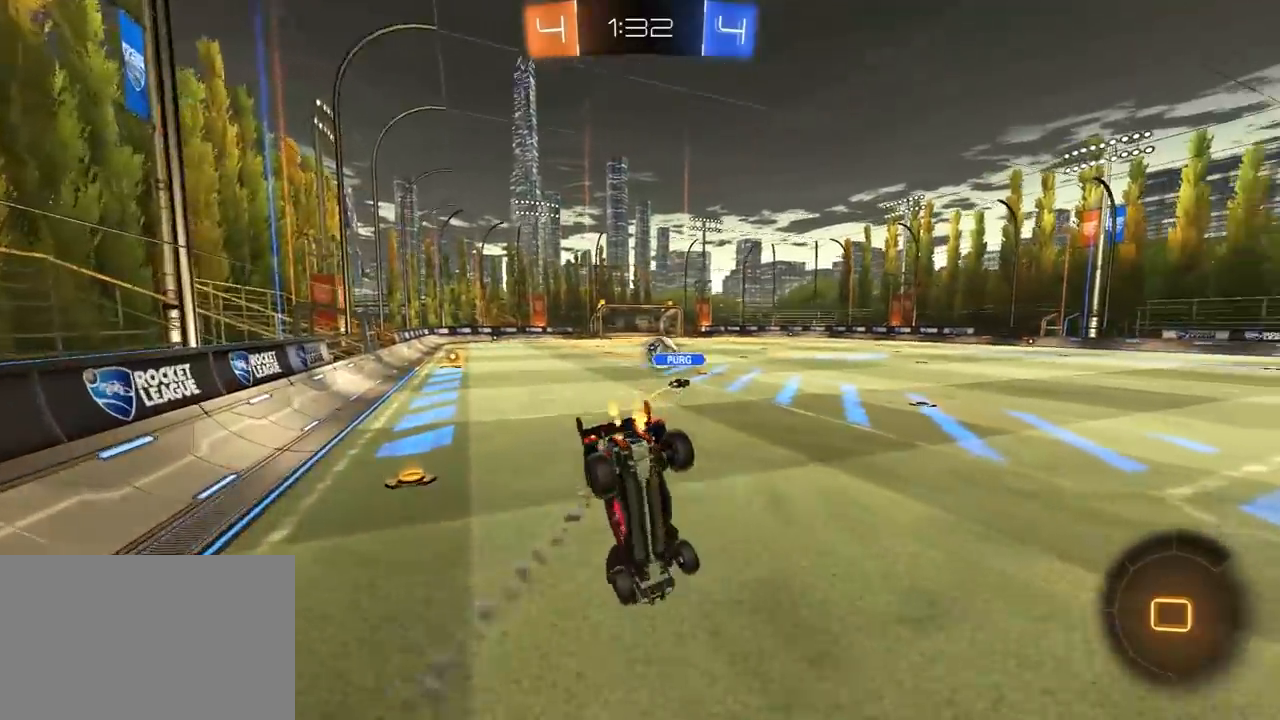
{"buttons": ["L3"], "left_stick": "up", "right_stick": "center", "events": [[100, "left_stick", "center"], [150, "left_stick", "down"], [200, "CROSS", "down"], [267, "CROSS", "up"], [350, "left_stick", "up"], [417, "L3", "down"]]}
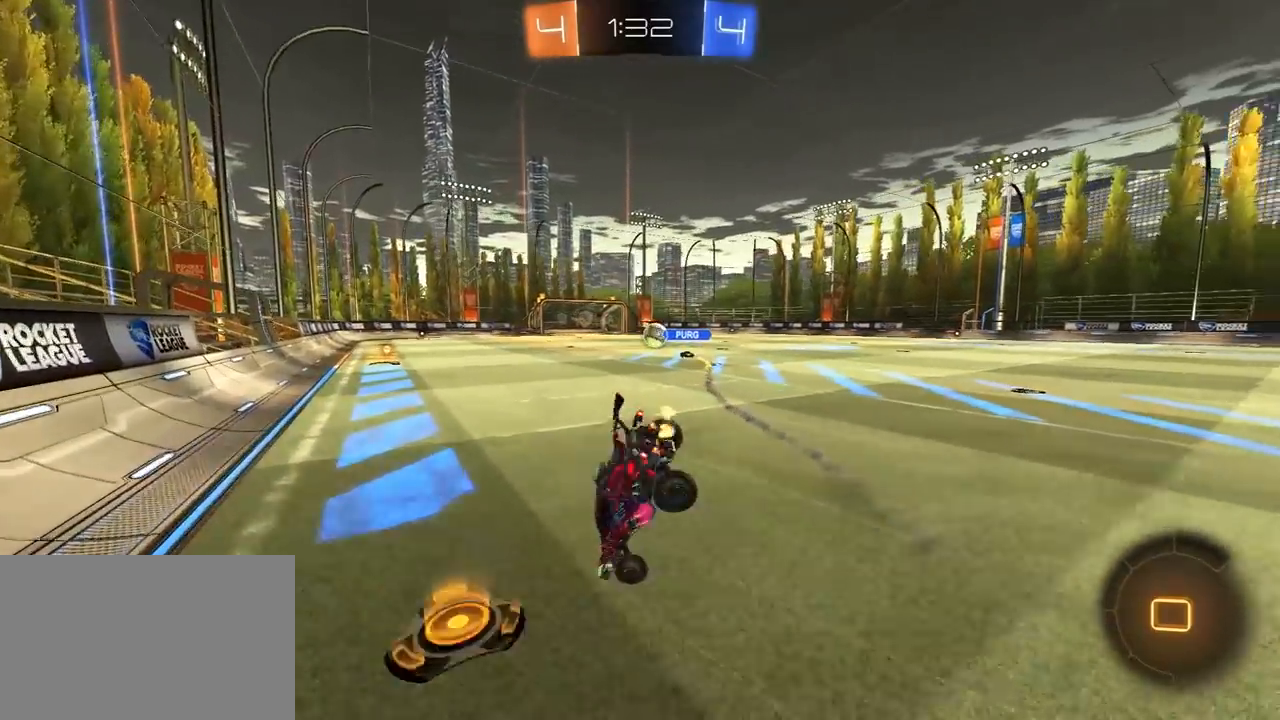
{"buttons": ["L1"], "left_stick": "up-right", "right_stick": "center", "events": [[200, "L3", "up"], [200, "left_stick", "up-right"], [267, "L1", "down"]]}
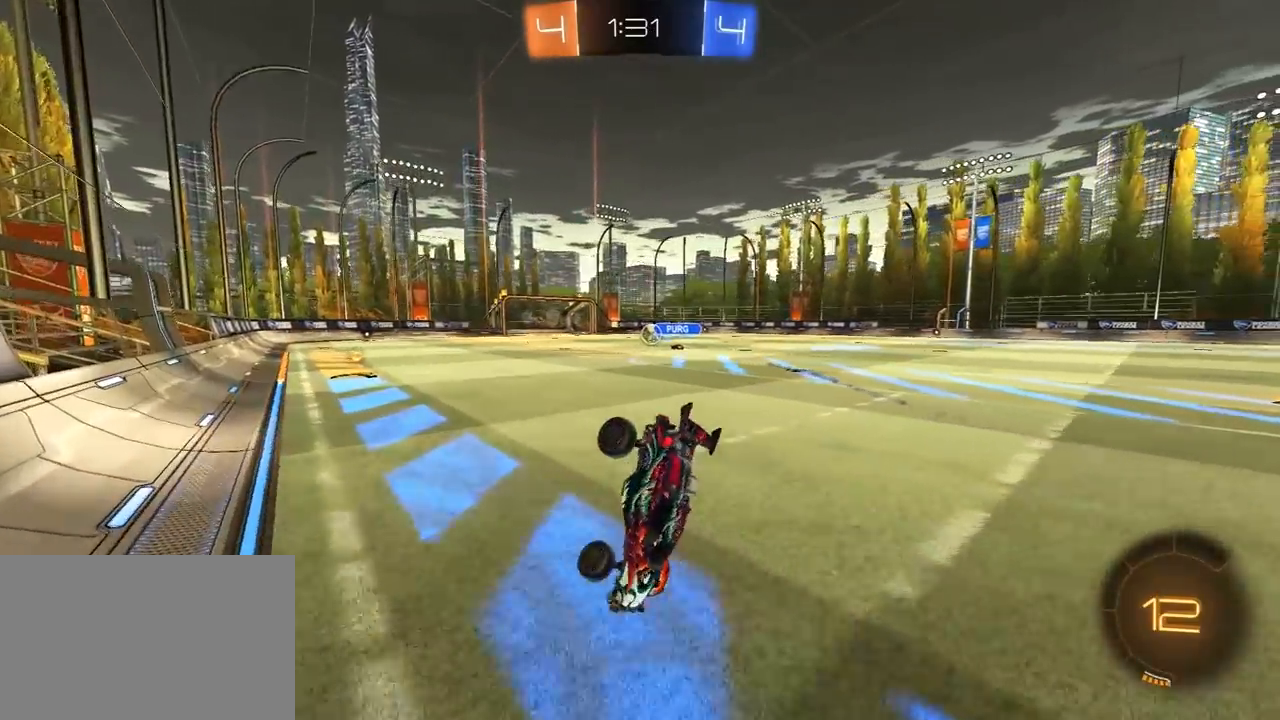
{"buttons": ["CROSS", "L1"], "left_stick": "down", "right_stick": "center", "events": [[183, "left_stick", "center"], [467, "CROSS", "down"], [467, "left_stick", "down"]]}
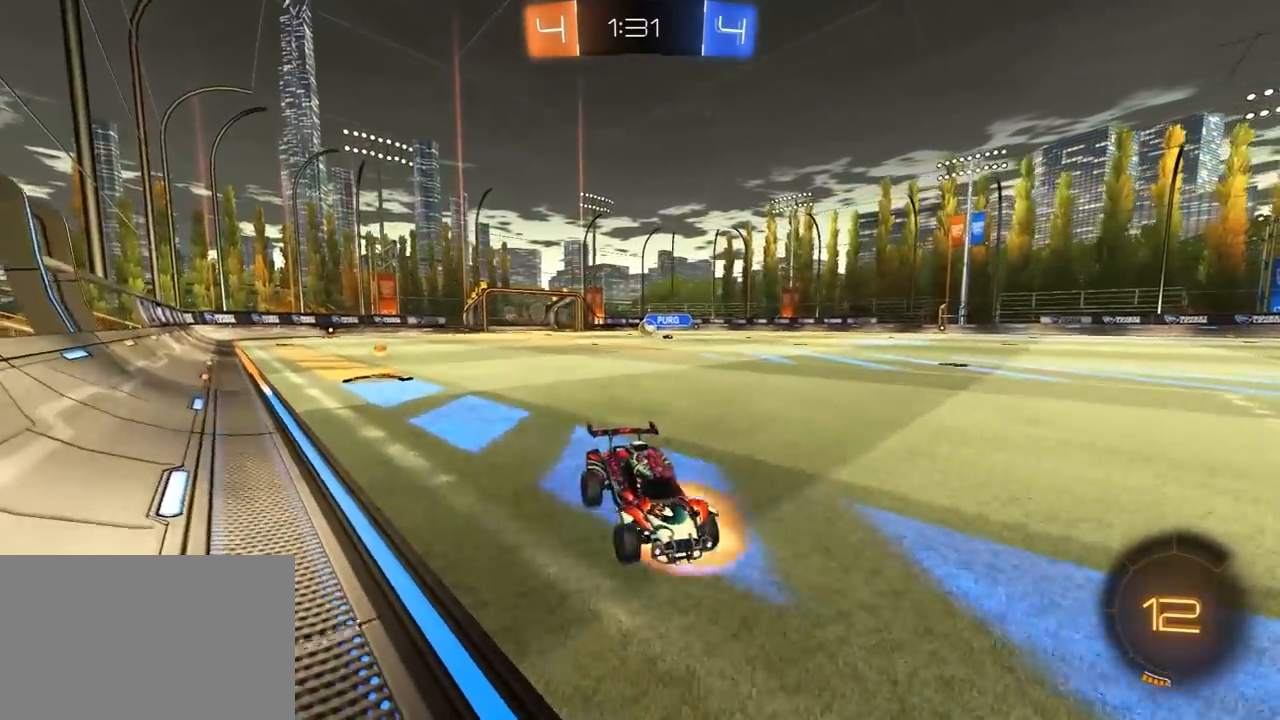
{"buttons": ["L1", "L3"], "left_stick": "up-right", "right_stick": "center", "events": [[33, "CROSS", "up"], [83, "CROSS", "down"], [183, "CROSS", "up"], [300, "left_stick", "up-right"], [417, "L3", "down"]]}
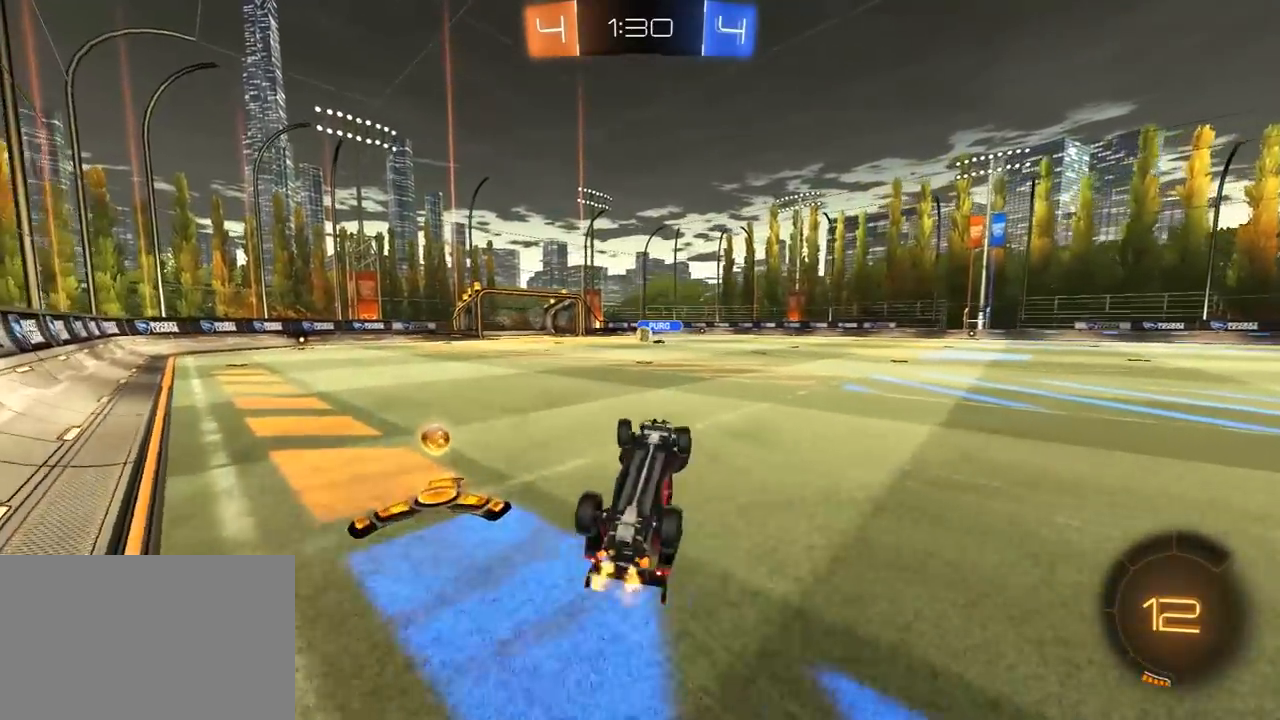
{"buttons": ["L1"], "left_stick": "up-left", "right_stick": "center", "events": [[33, "left_stick", "up"], [83, "L3", "up"], [333, "left_stick", "up-left"]]}
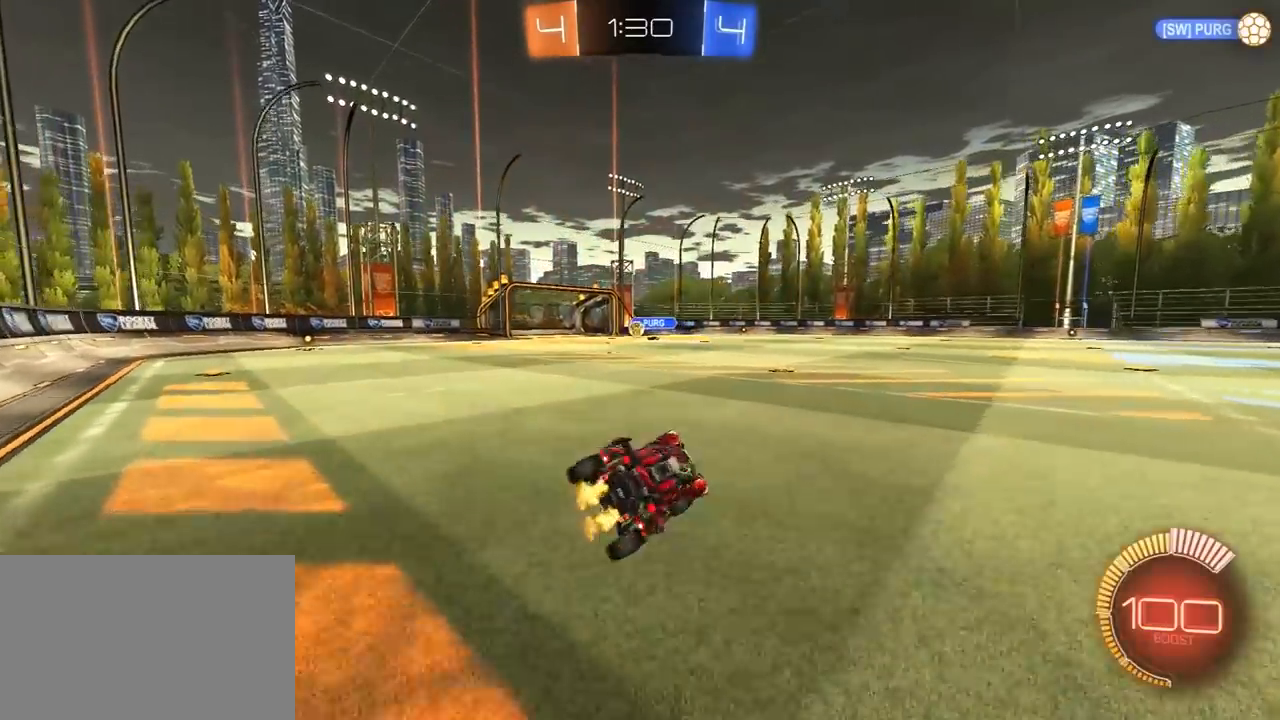
{"buttons": ["L1"], "left_stick": "left", "right_stick": "center", "events": [[50, "left_stick", "center"], [183, "left_stick", "left"], [233, "CROSS", "down"], [250, "CROSS", "up"], [317, "CROSS", "down"], [467, "CROSS", "up"]]}
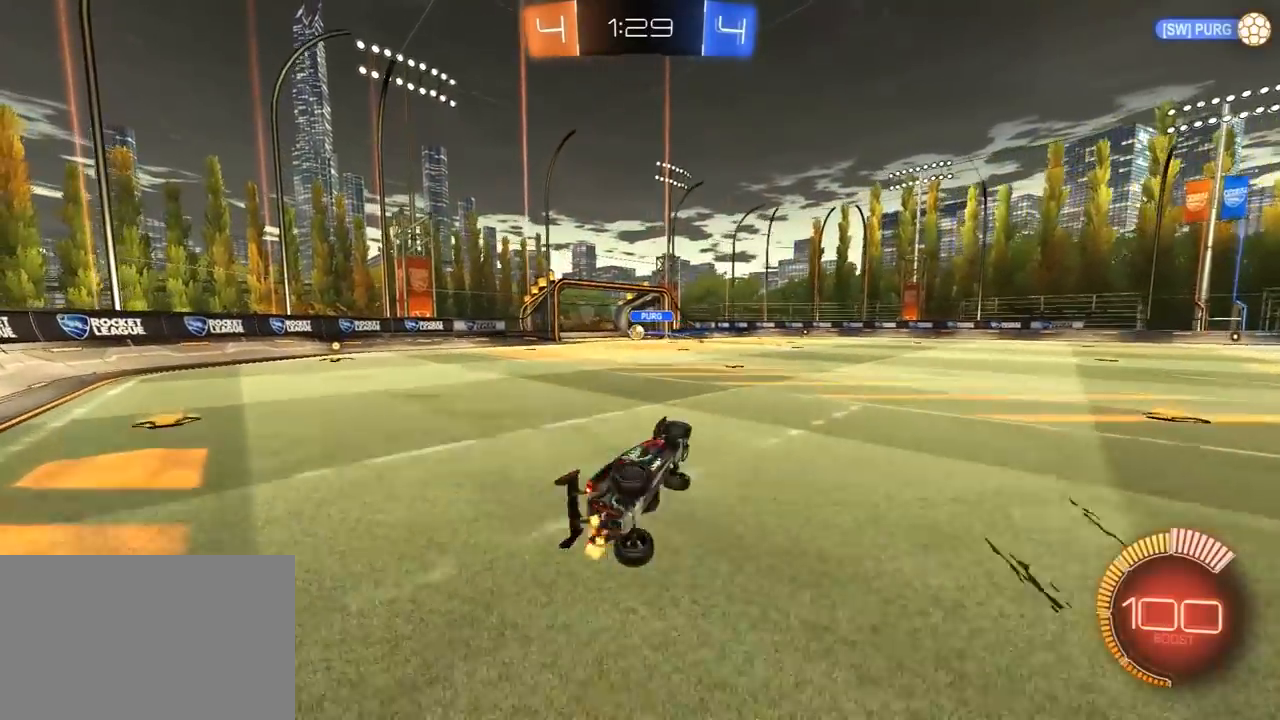
{"buttons": [], "left_stick": "up-left", "right_stick": "center", "events": [[217, "left_stick", "up-left"], [450, "L1", "up"]]}
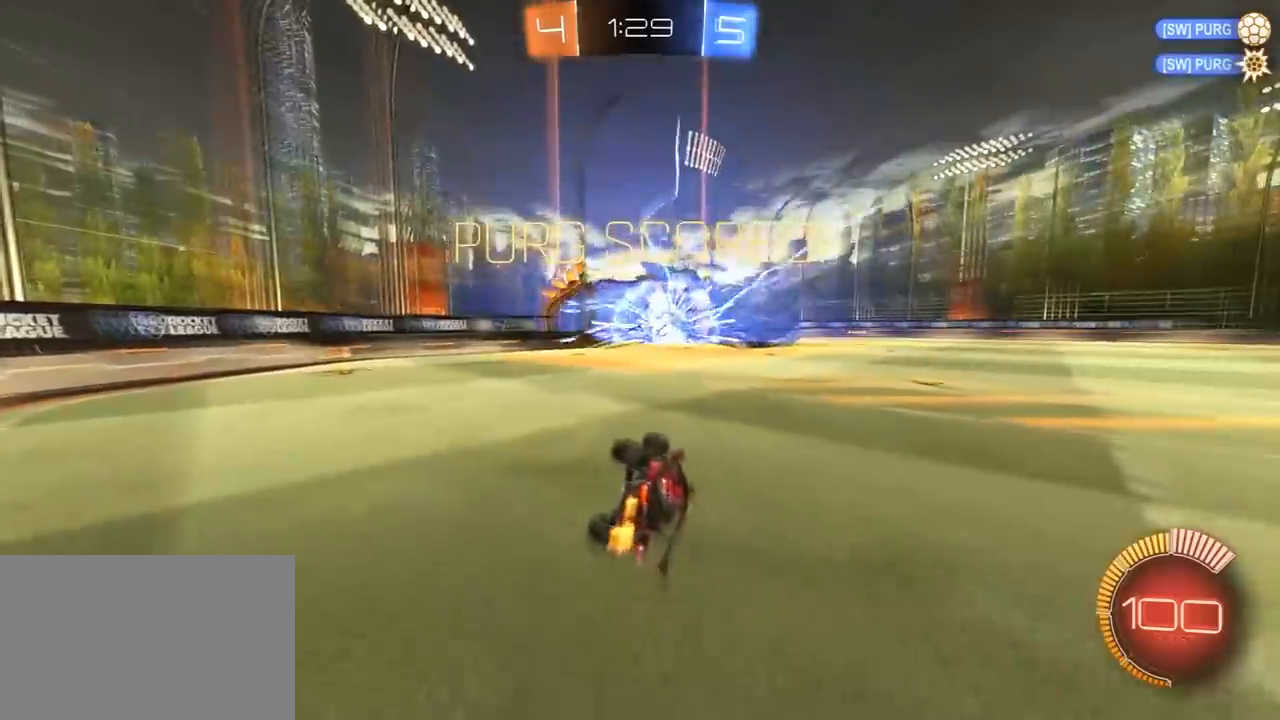
{"buttons": [], "left_stick": "up-left", "right_stick": "center", "events": [[150, "L1", "down"], [300, "L1", "up"]]}
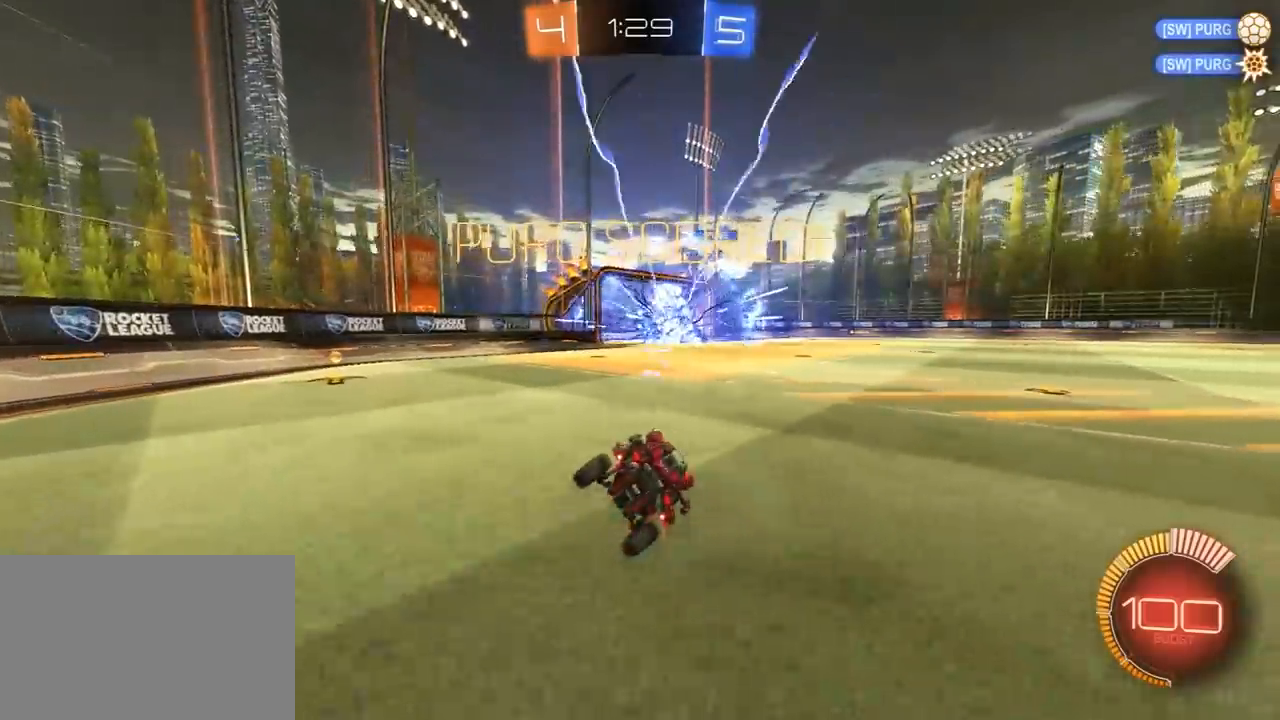
{"buttons": ["CROSS"], "left_stick": "up-left", "right_stick": "center", "events": [[383, "left_stick", "up-right"], [450, "CROSS", "down"], [450, "left_stick", "up-left"]]}
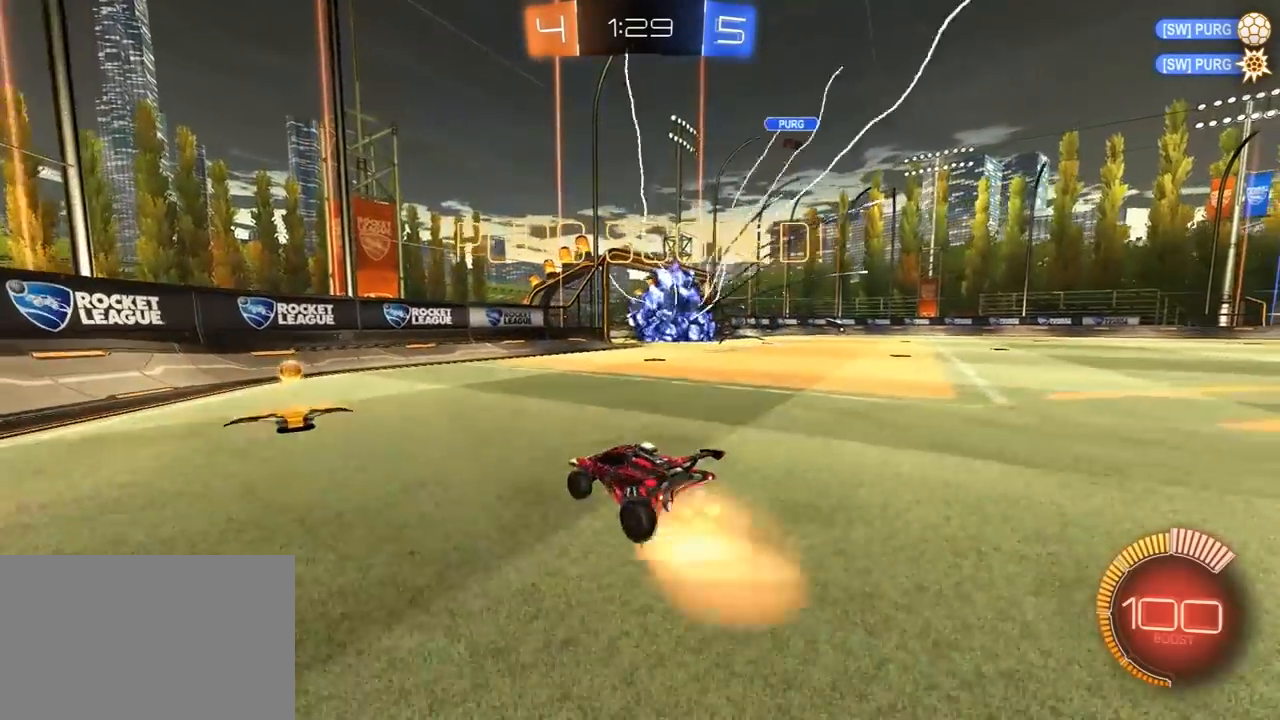
{"buttons": ["R1"], "left_stick": "left", "right_stick": "center", "events": [[17, "CROSS", "up"], [33, "L1", "down"], [33, "L3", "down"], [50, "CROSS", "down"], [50, "R1", "down"], [183, "CROSS", "up"], [217, "L3", "up"], [317, "left_stick", "left"], [417, "R1", "up"], [483, "L1", "up"], [500, "R1", "down"]]}
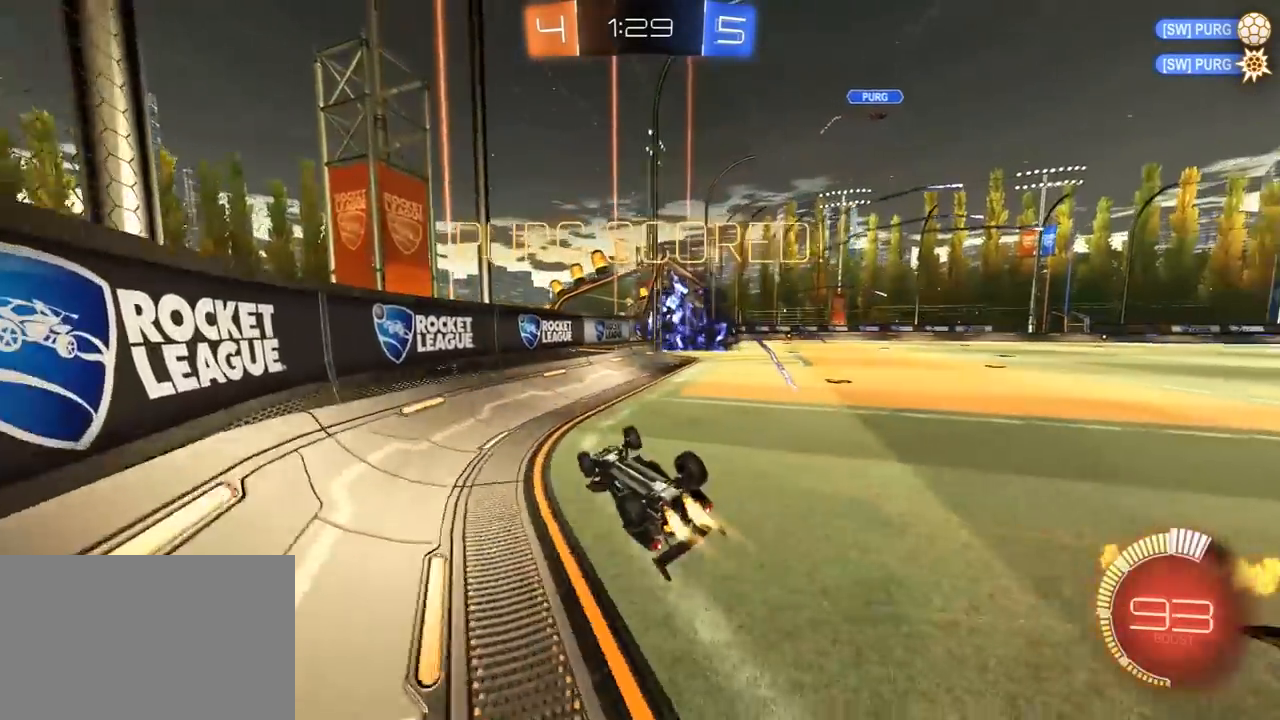
{"buttons": ["CROSS", "L1", "R1"], "left_stick": "left", "right_stick": "center", "events": [[50, "left_stick", "center"], [217, "left_stick", "right"], [350, "CROSS", "down"], [417, "L1", "down"], [433, "left_stick", "left"]]}
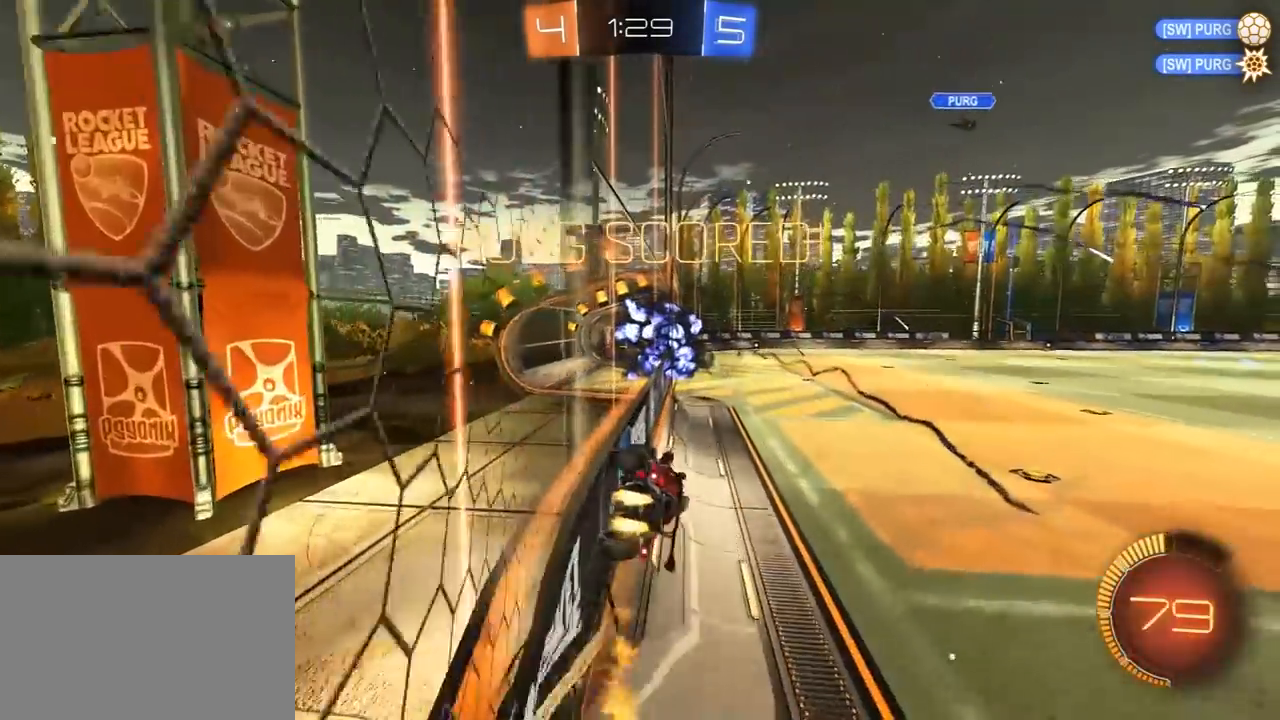
{"buttons": ["R1"], "left_stick": "center", "right_stick": "center", "events": [[67, "CROSS", "up"], [133, "L1", "up"], [133, "TRIANGLE", "down"], [133, "left_stick", "center"], [267, "TRIANGLE", "up"]]}
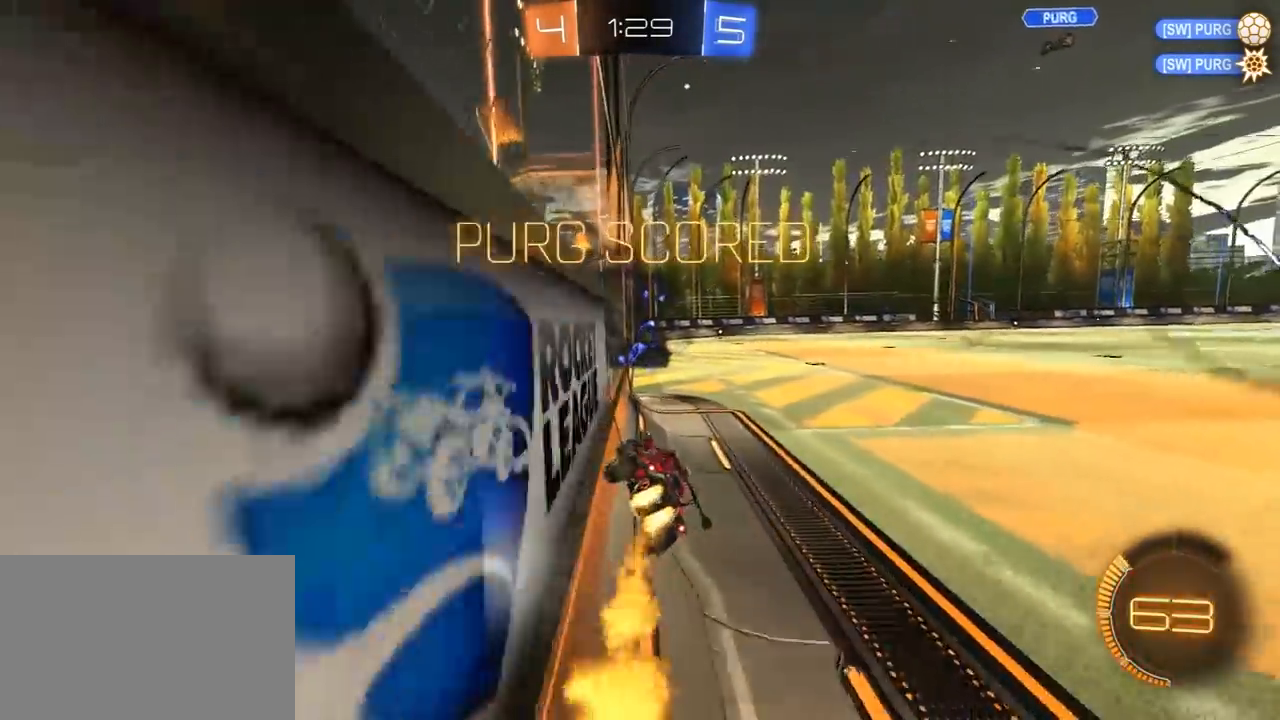
{"buttons": [], "left_stick": "center", "right_stick": "center", "events": [[117, "left_stick", "up-right"], [283, "left_stick", "center"], [317, "R1", "up"]]}
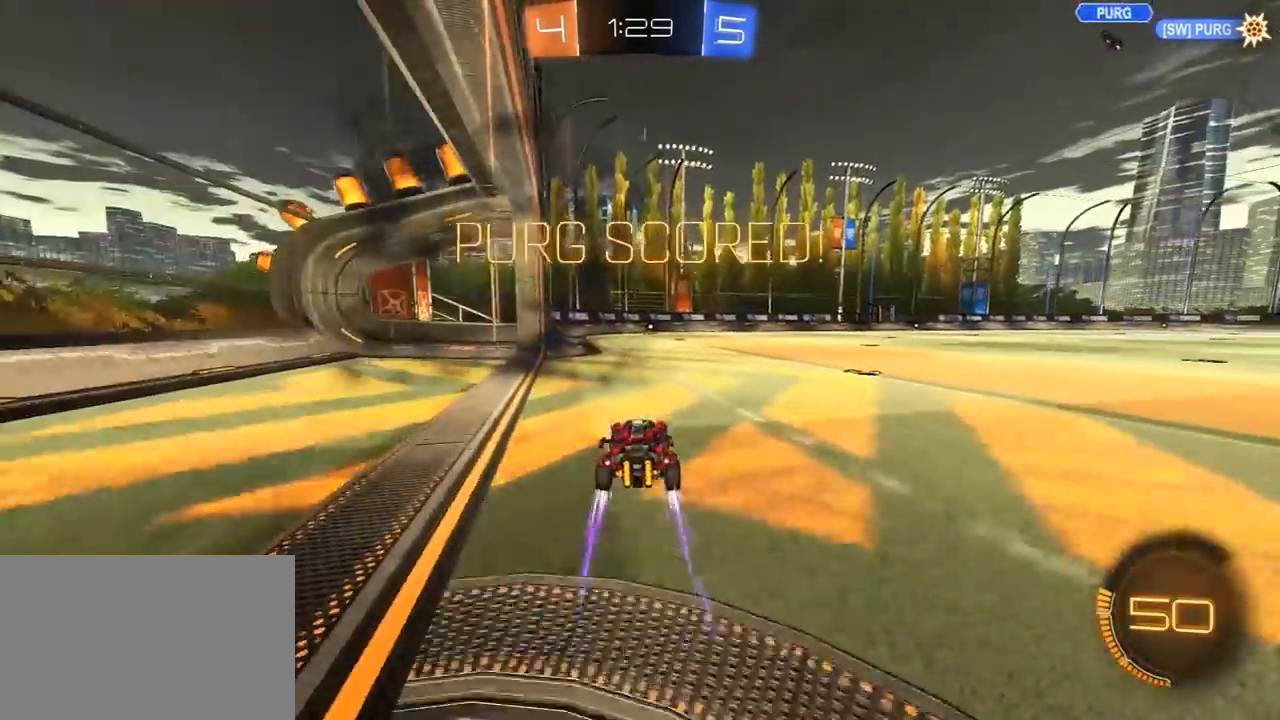
{"buttons": [], "left_stick": "center", "right_stick": "center", "events": []}
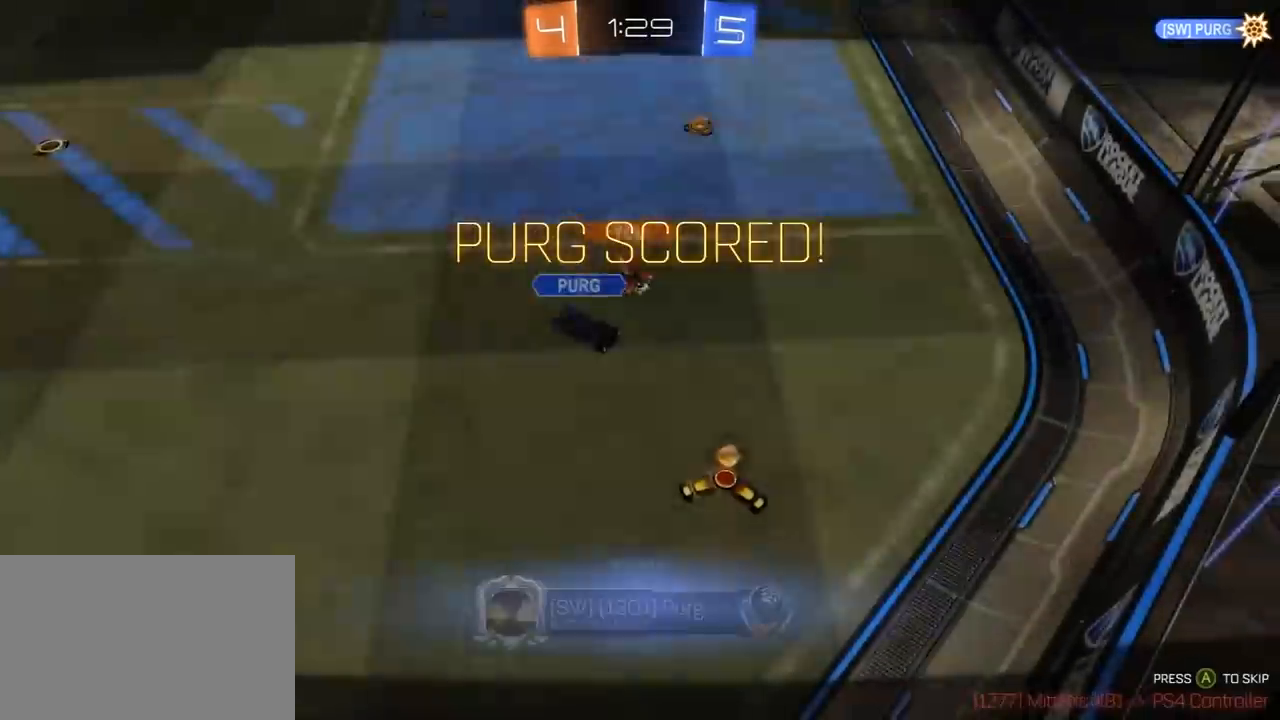
{"buttons": ["CROSS"], "left_stick": "center", "right_stick": "center", "events": [[267, "CROSS", "down"], [367, "CROSS", "up"], [467, "CROSS", "down"]]}
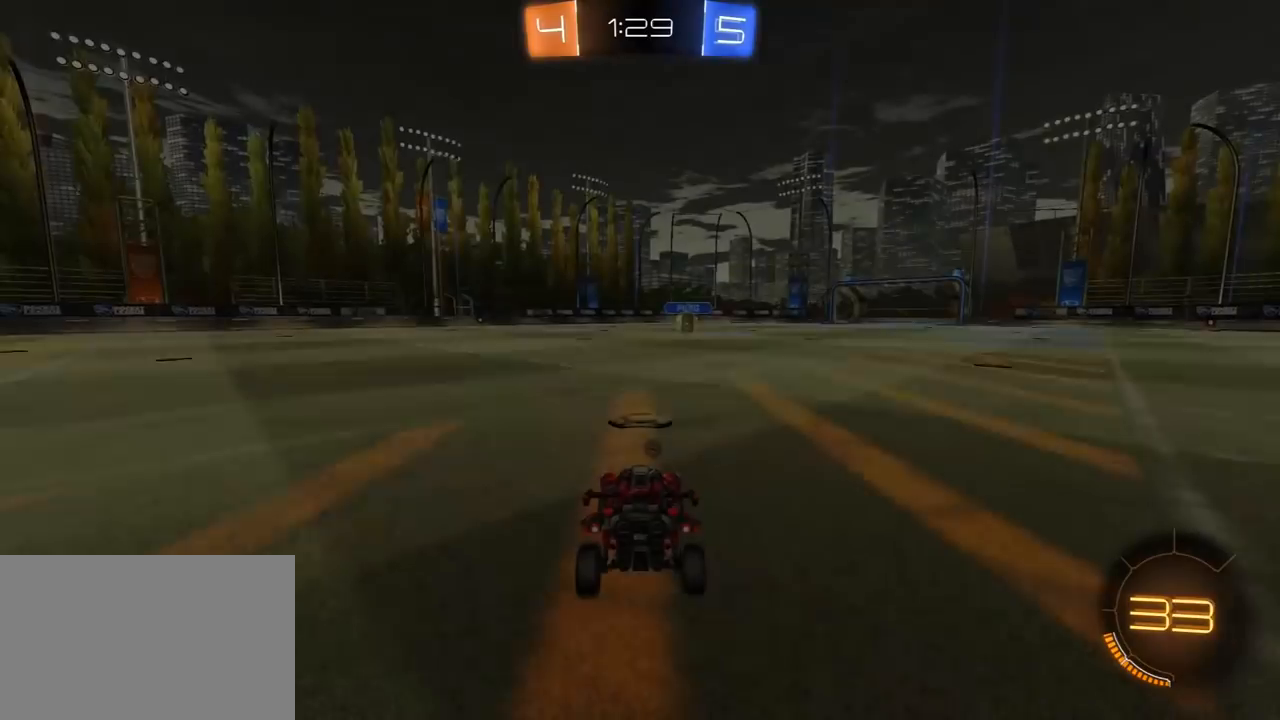
{"buttons": [], "left_stick": "center", "right_stick": "center", "events": [[17, "CROSS", "up"], [117, "CROSS", "down"], [183, "CROSS", "up"], [300, "CROSS", "down"], [367, "CROSS", "up"]]}
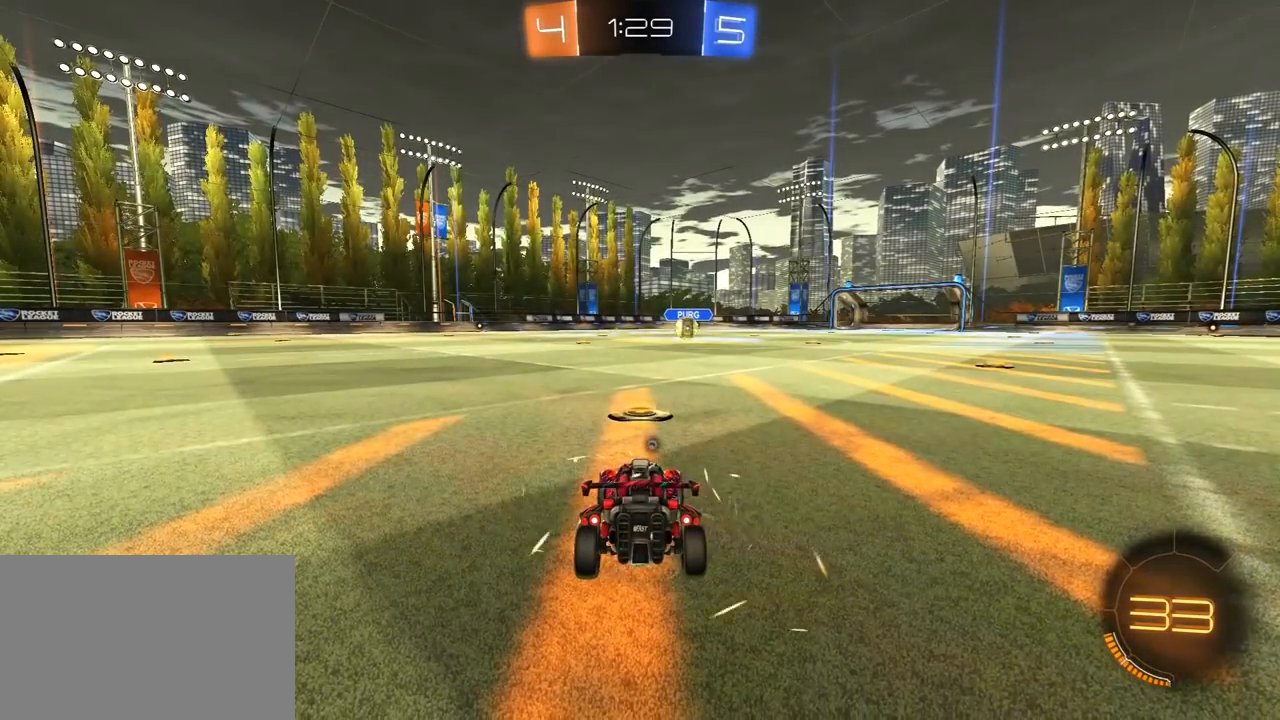
{"buttons": [], "left_stick": "center", "right_stick": "center", "events": []}
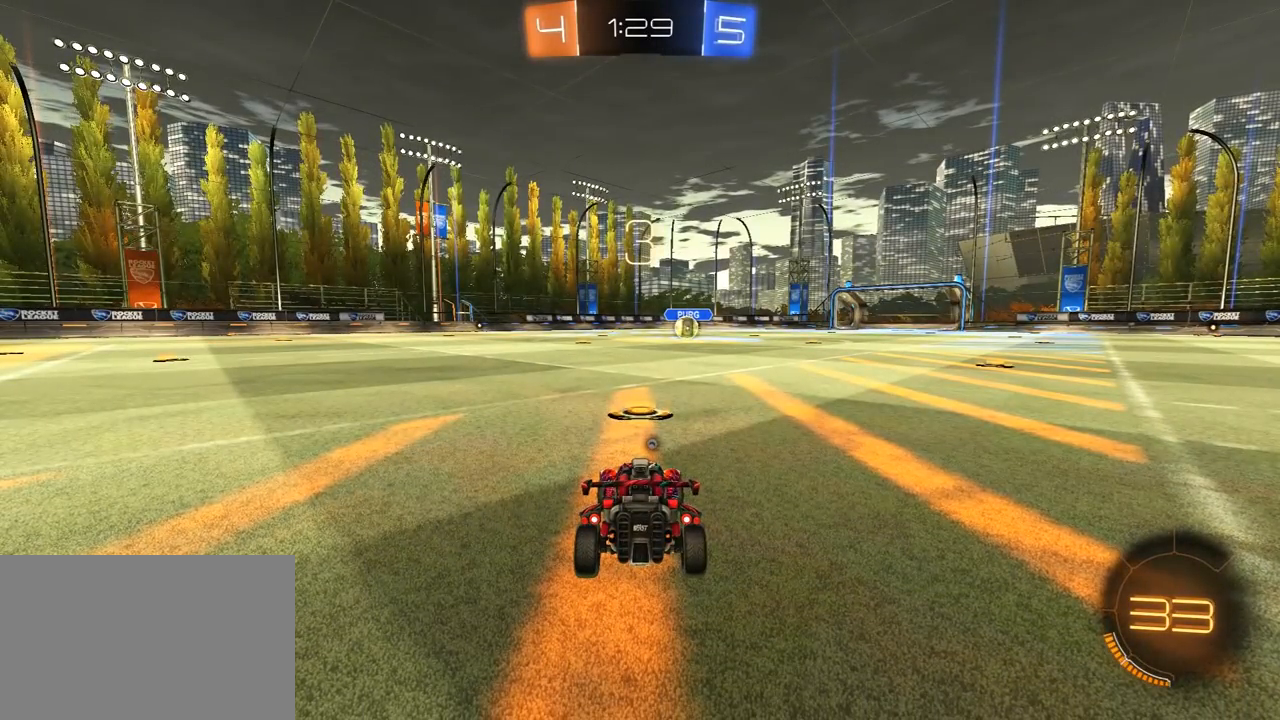
{"buttons": [], "left_stick": "center", "right_stick": "center", "events": []}
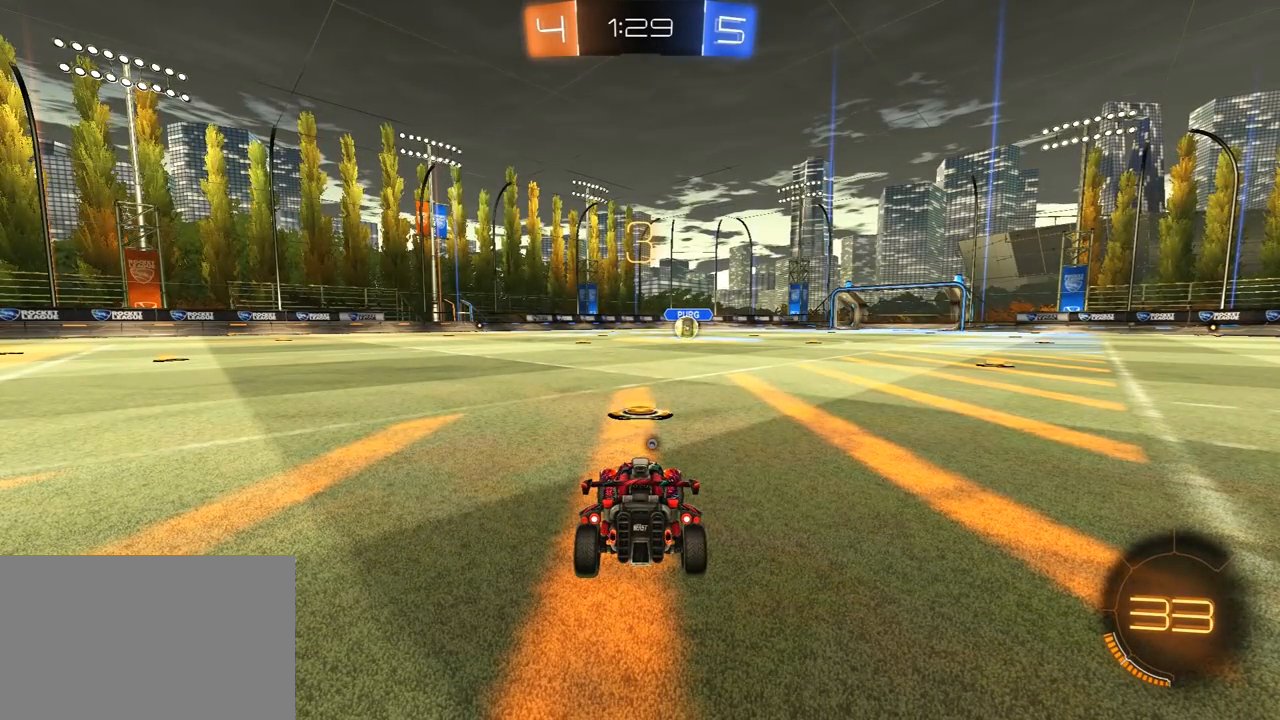
{"buttons": [], "left_stick": "center", "right_stick": "center", "events": []}
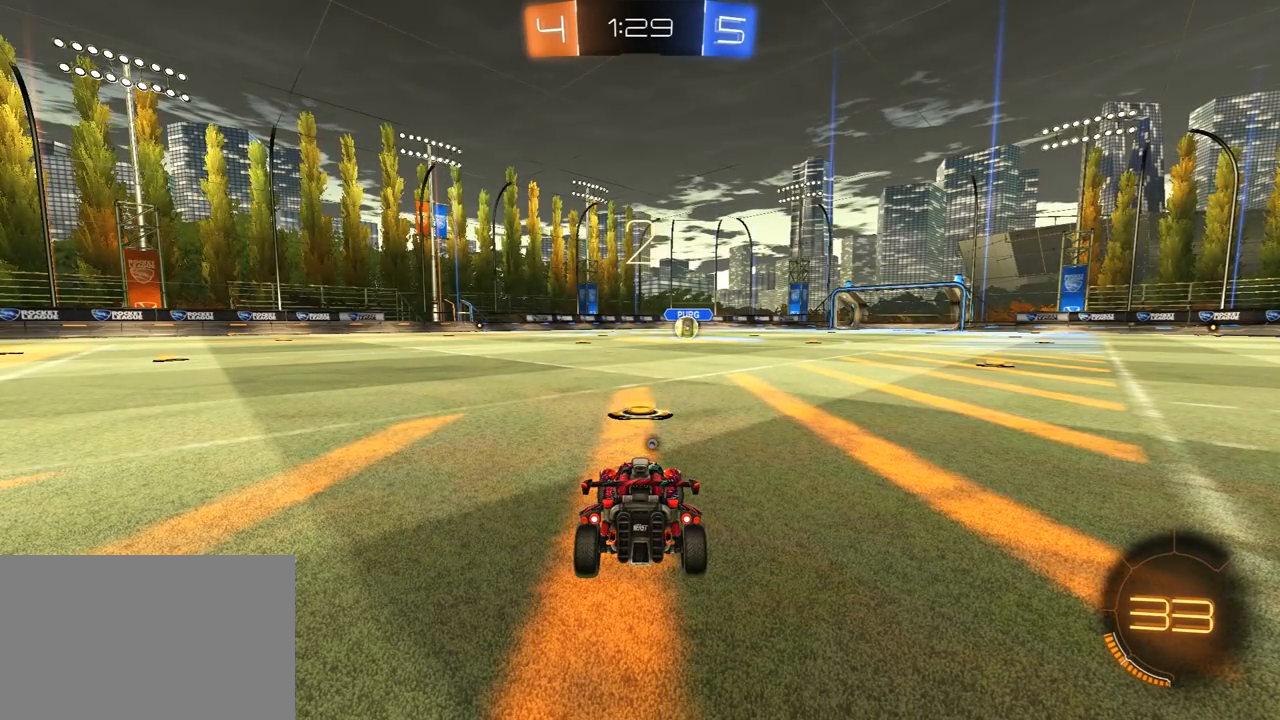
{"buttons": [], "left_stick": "center", "right_stick": "center", "events": []}
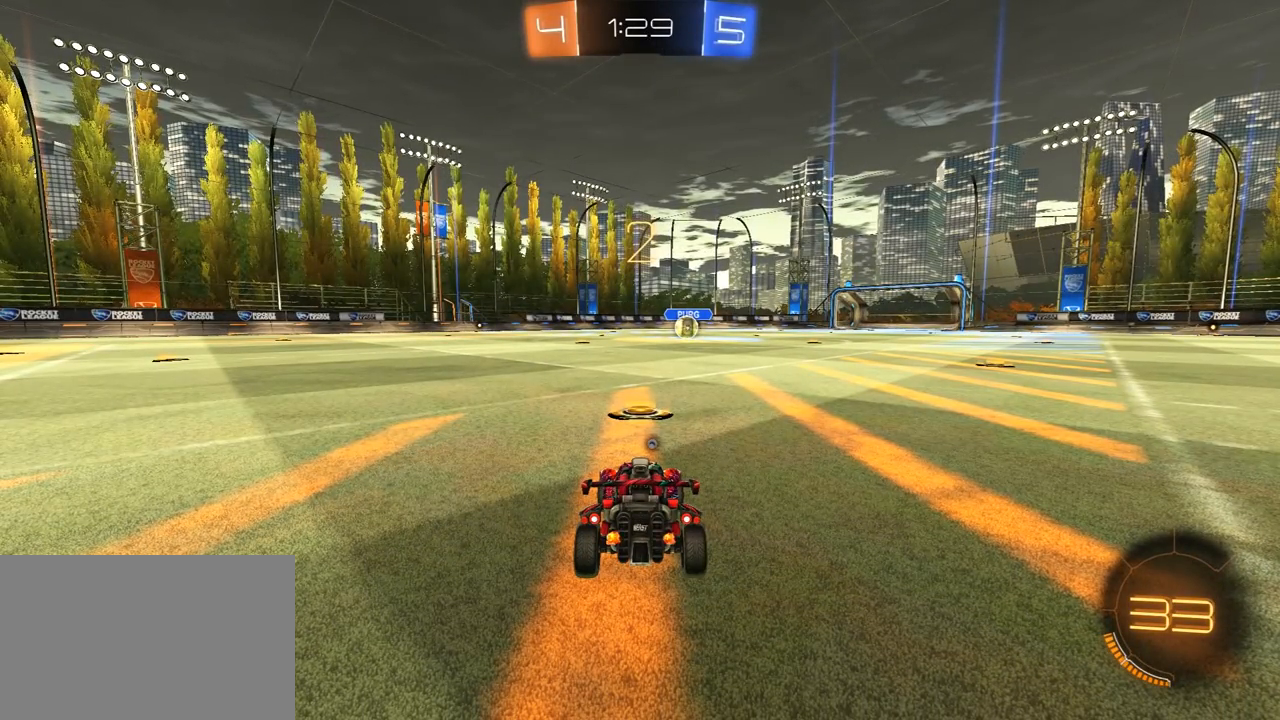
{"buttons": ["R1"], "left_stick": "center", "right_stick": "center", "events": [[33, "R1", "down"]]}
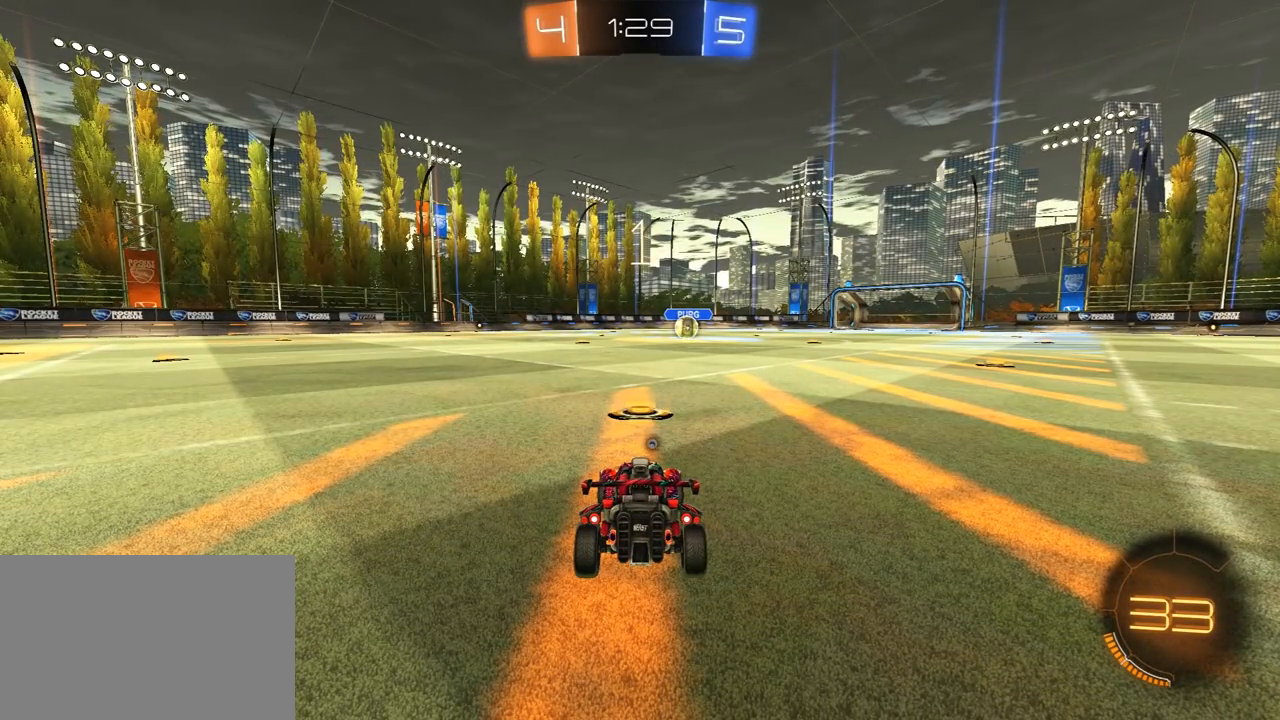
{"buttons": ["R1"], "left_stick": "center", "right_stick": "center", "events": [[167, "TRIANGLE", "down"], [250, "TRIANGLE", "up"]]}
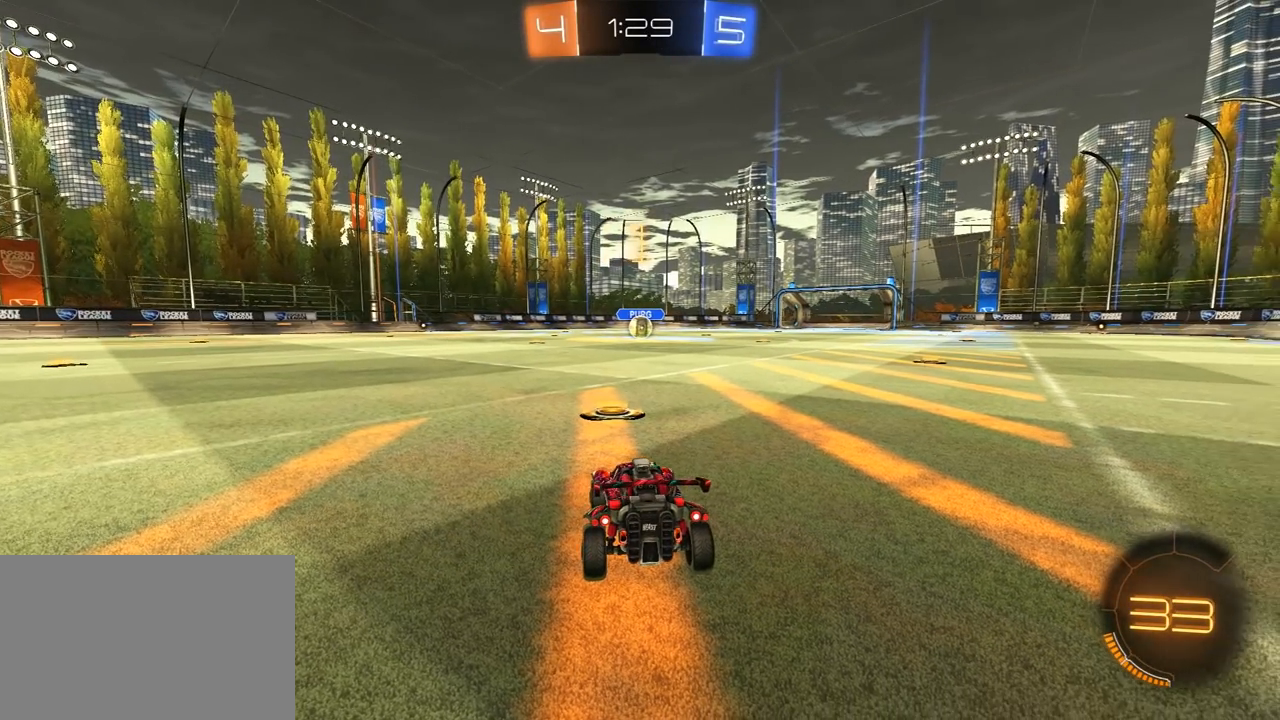
{"buttons": ["R1"], "left_stick": "center", "right_stick": "center", "events": []}